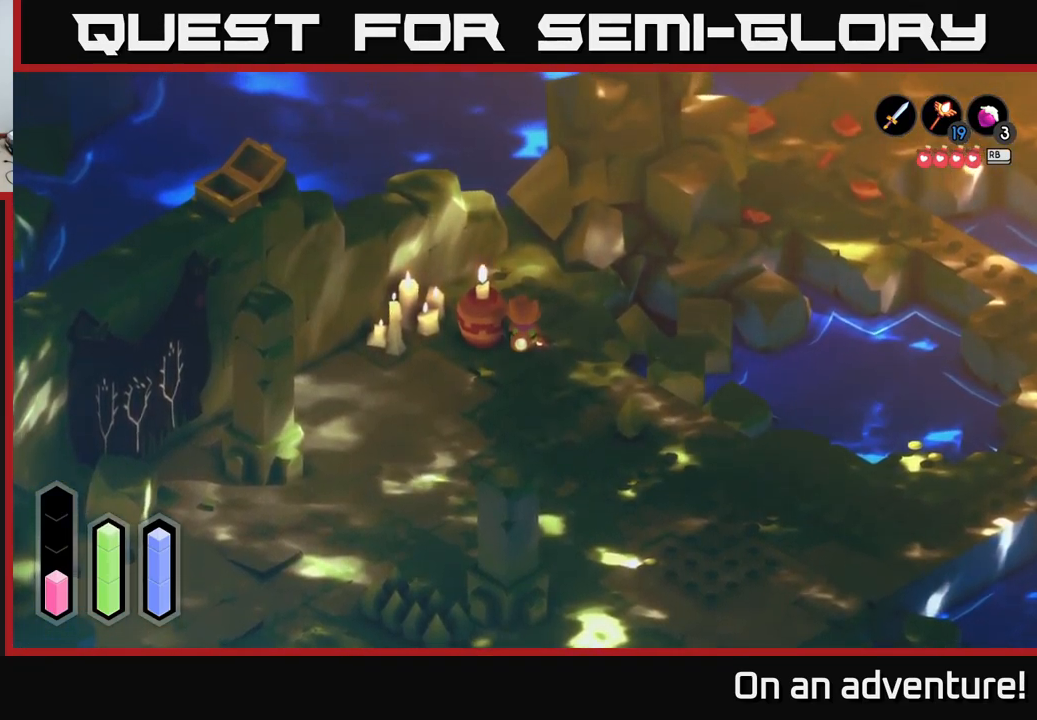
Gameplay with a controller (Xbox layout); each line is a JSON object with the inputs held at the frame after it. "events" lists button and stick changes between this image and that frame as [ms after this image, input, new state], when the widget could be followed in between.
{"buttons": ["A"], "left_stick": "down-left", "right_stick": "center", "events": [[267, "left_stick", "down-left"]]}
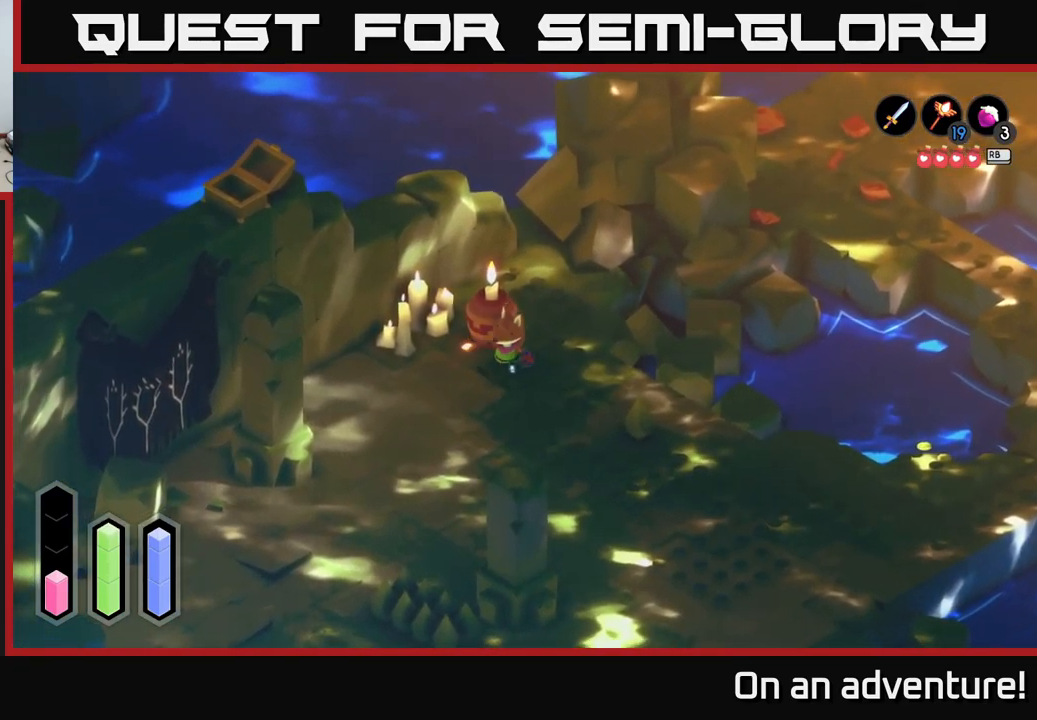
{"buttons": ["A"], "left_stick": "down-left", "right_stick": "center", "events": []}
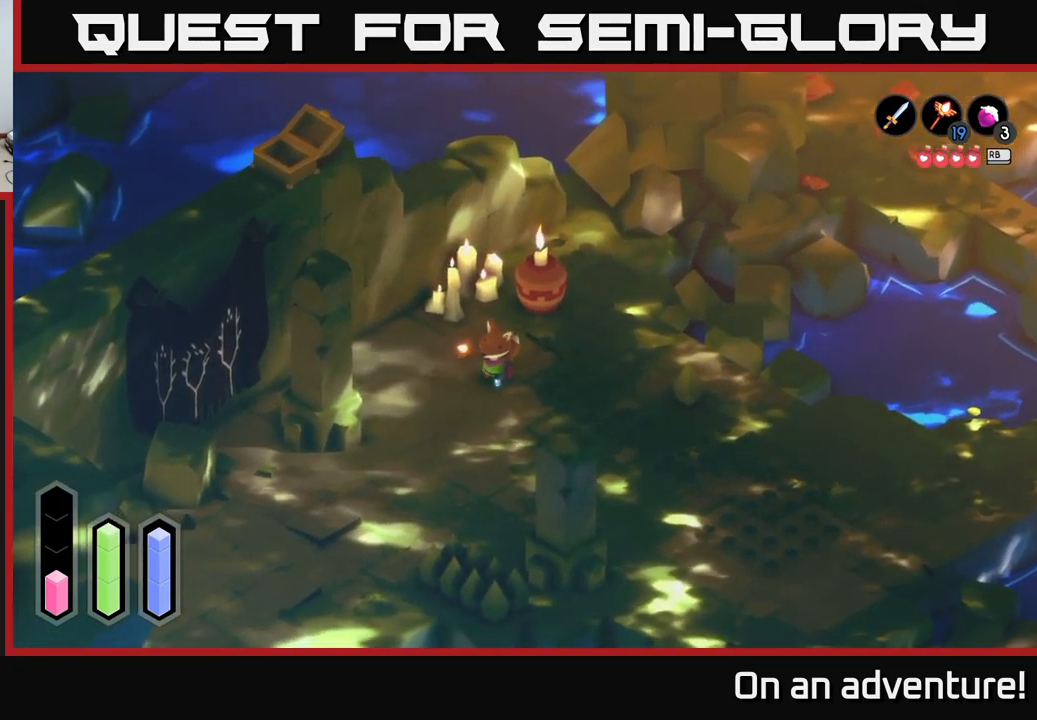
{"buttons": ["A"], "left_stick": "down-left", "right_stick": "center", "events": [[84, "A", "up"], [167, "A", "down"]]}
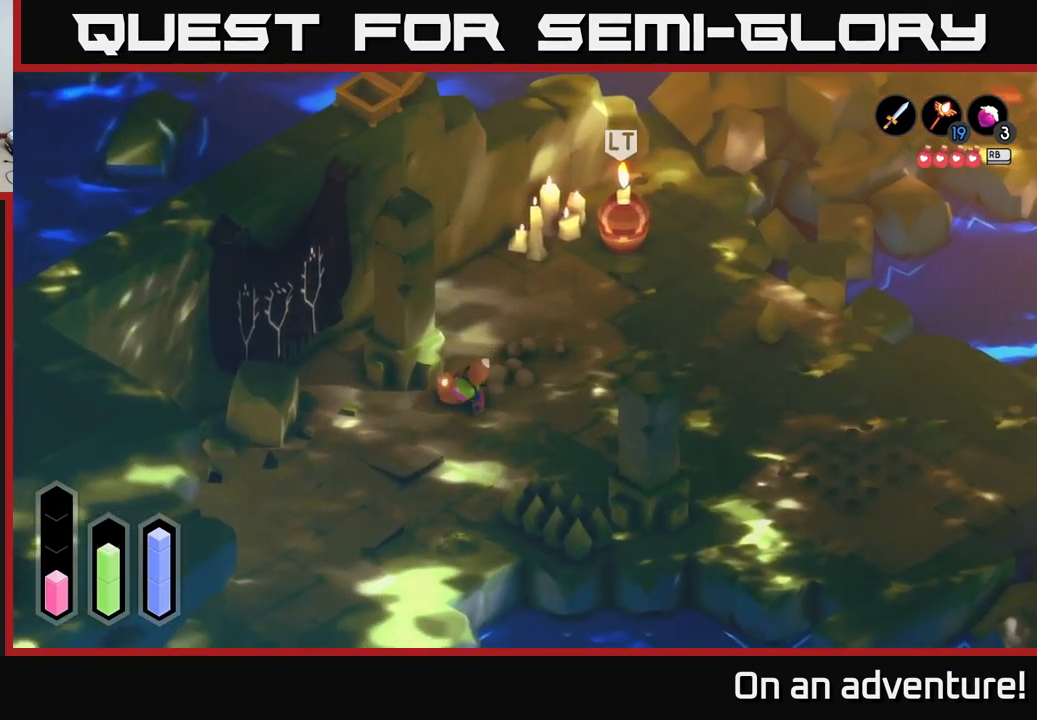
{"buttons": ["A"], "left_stick": "down-left", "right_stick": "center", "events": []}
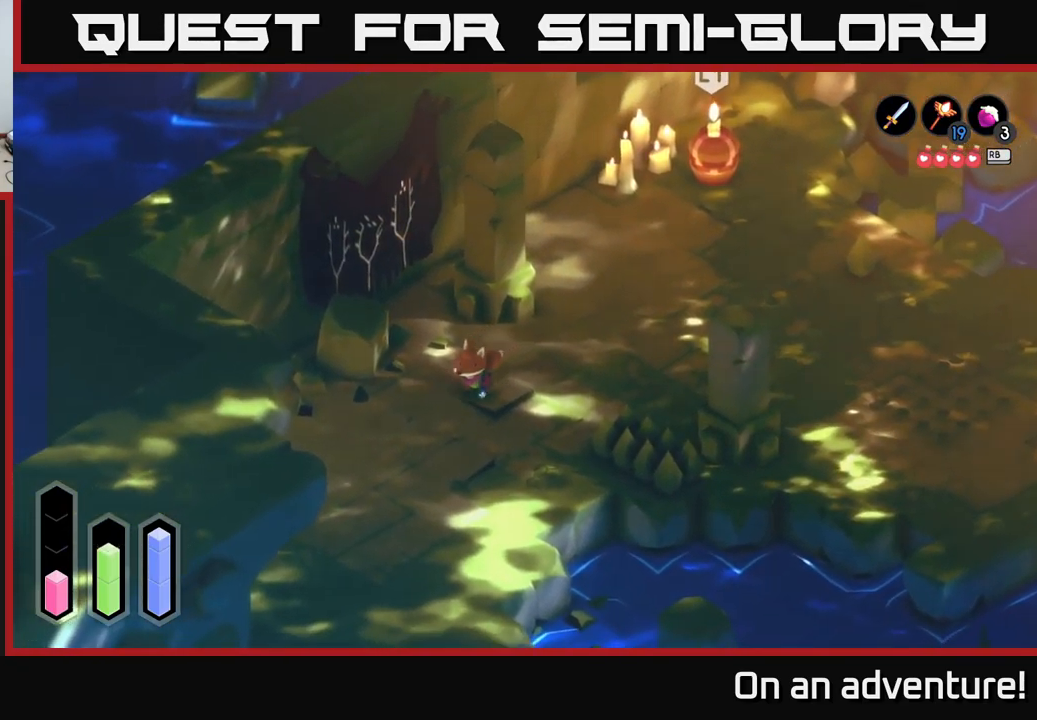
{"buttons": ["A"], "left_stick": "down", "right_stick": "center", "events": [[17, "left_stick", "down"]]}
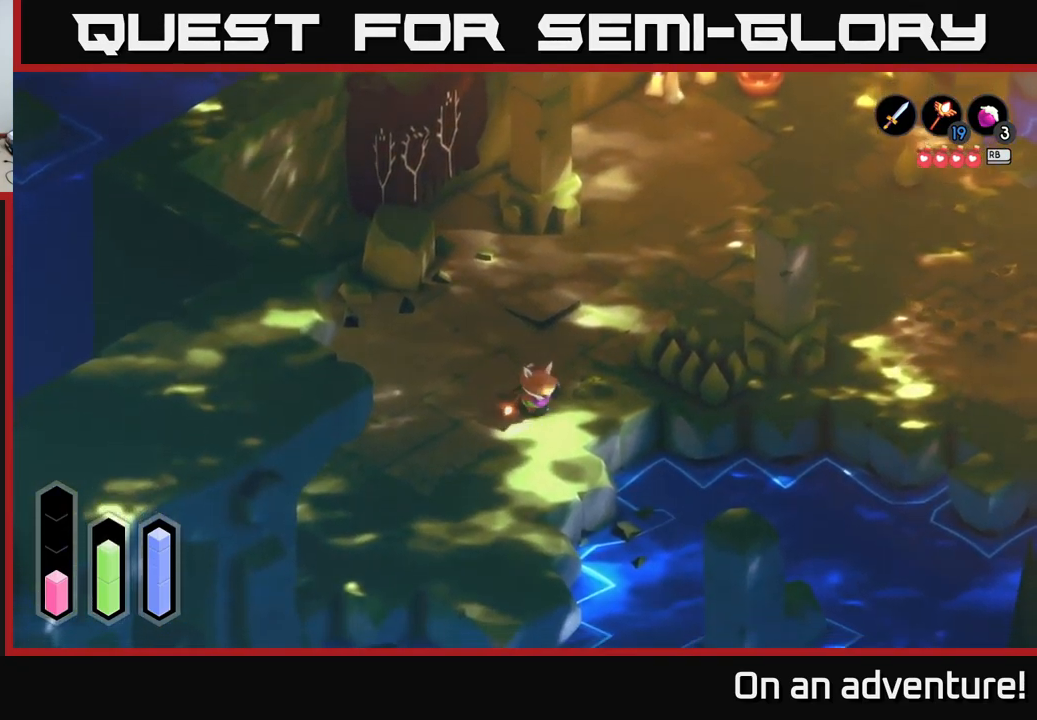
{"buttons": ["A"], "left_stick": "down-left", "right_stick": "center", "events": [[234, "left_stick", "down-left"]]}
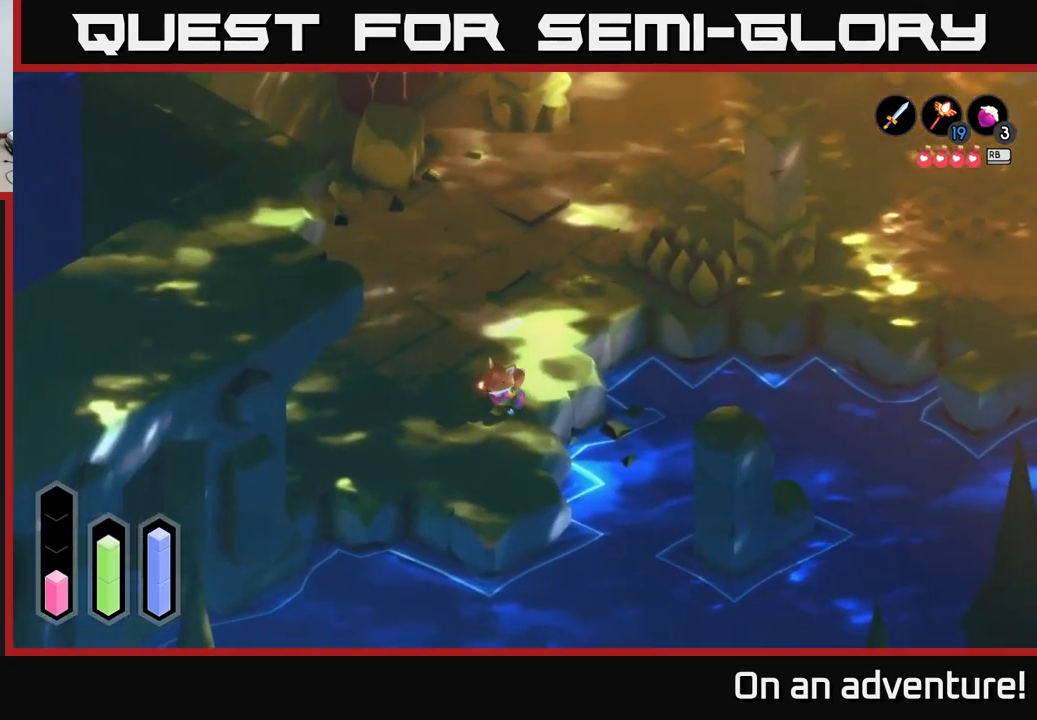
{"buttons": ["A"], "left_stick": "left", "right_stick": "center", "events": [[150, "left_stick", "up-left"], [450, "left_stick", "left"]]}
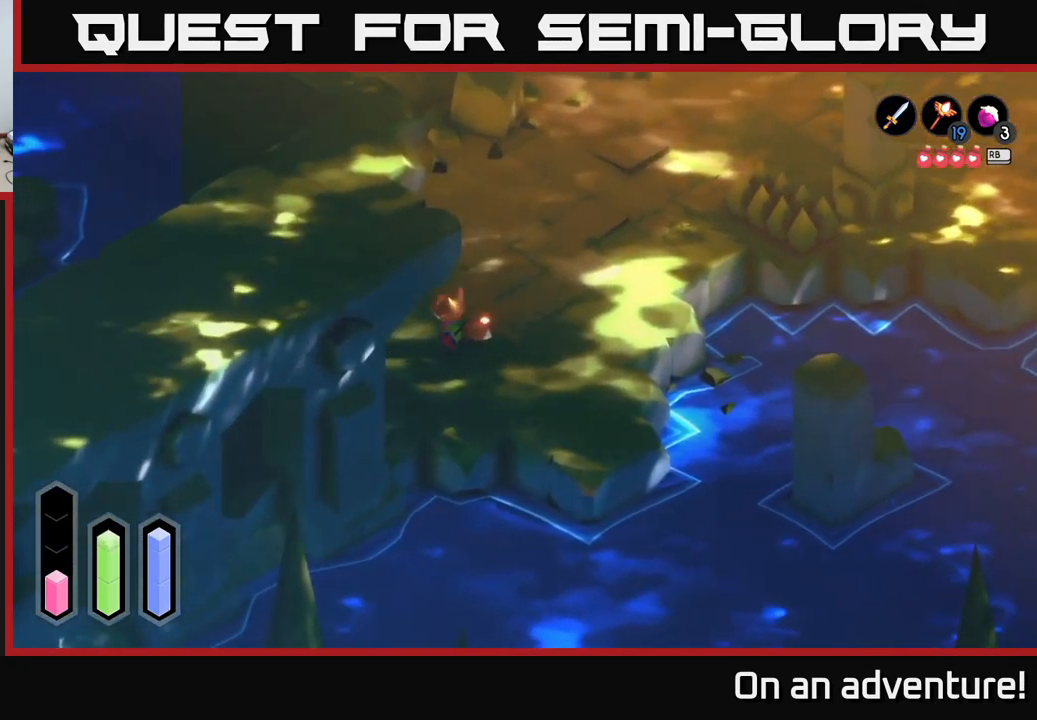
{"buttons": ["A"], "left_stick": "down-left", "right_stick": "center", "events": [[84, "left_stick", "down-left"]]}
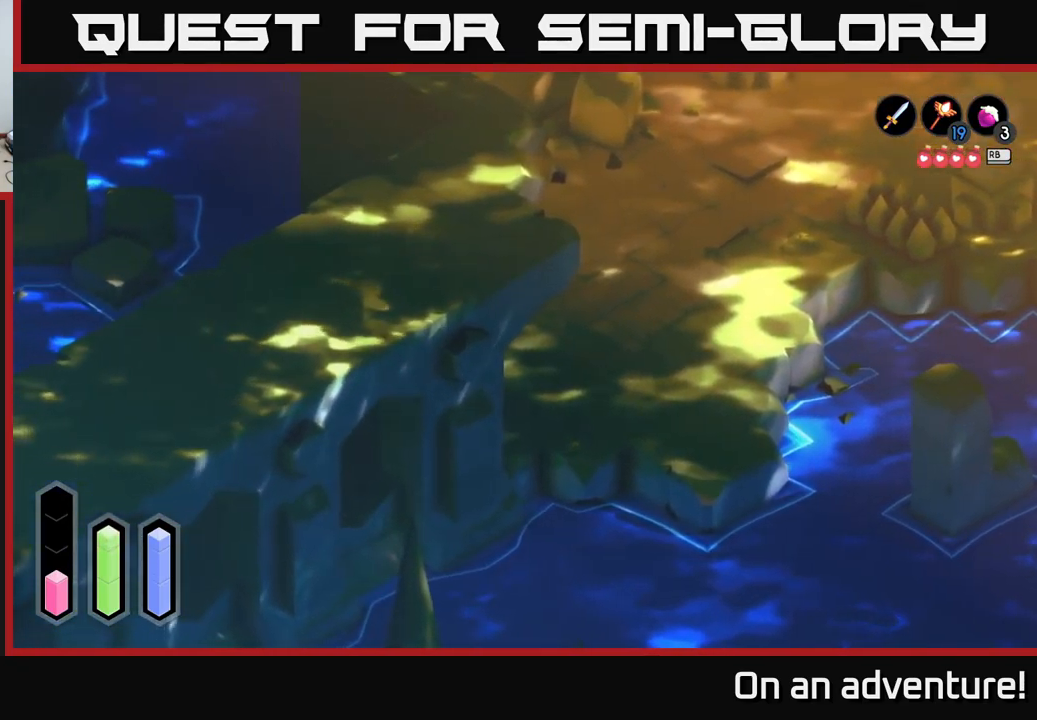
{"buttons": ["A"], "left_stick": "down", "right_stick": "center", "events": [[316, "left_stick", "down-right"], [450, "left_stick", "down"]]}
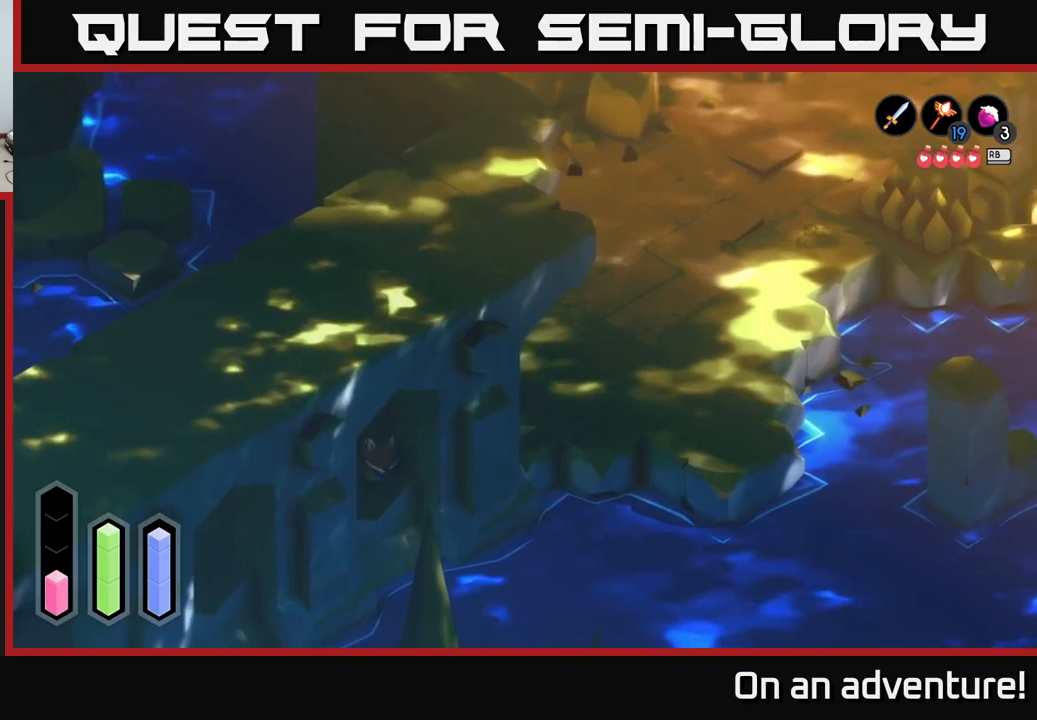
{"buttons": ["A"], "left_stick": "down-left", "right_stick": "center", "events": [[16, "left_stick", "down-left"]]}
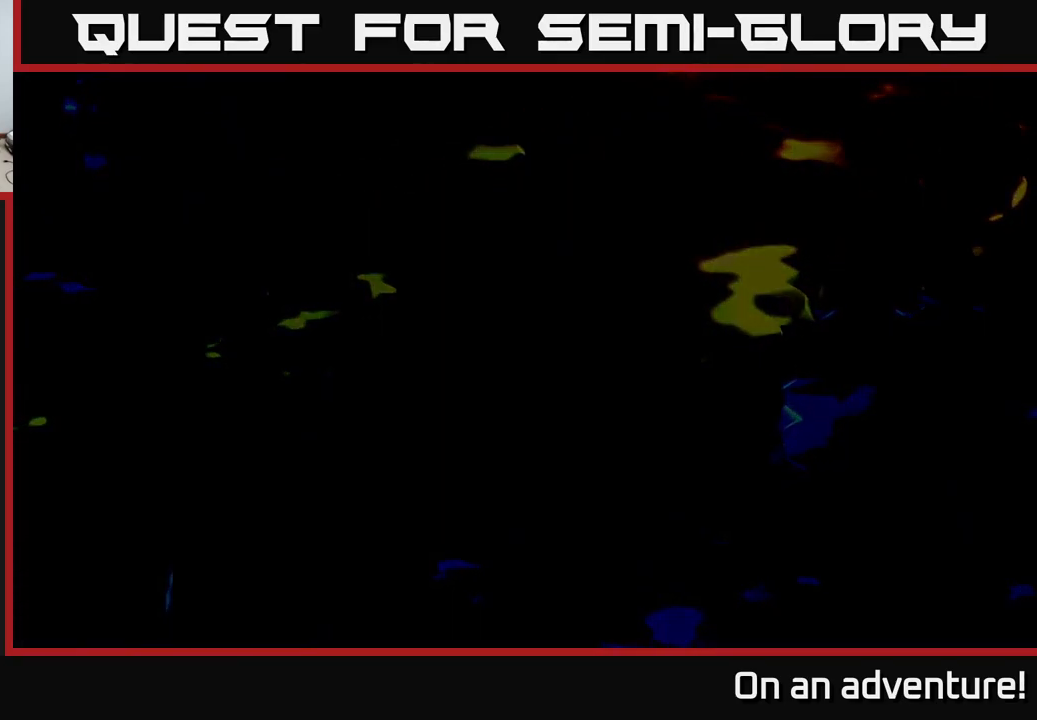
{"buttons": ["A"], "left_stick": "down-left", "right_stick": "center", "events": []}
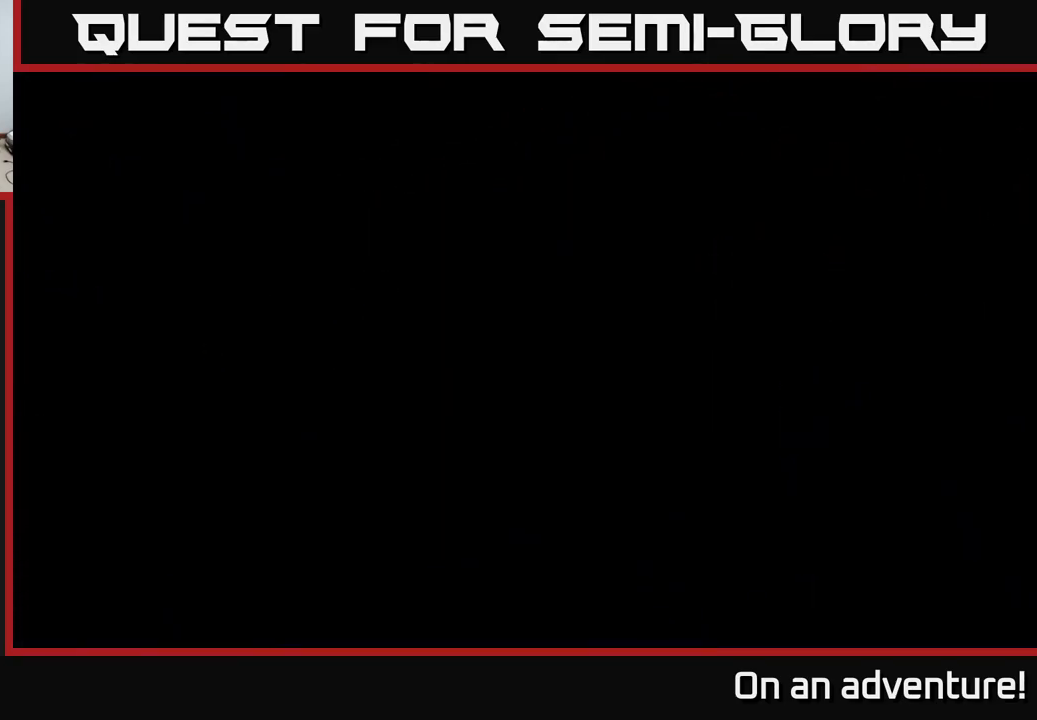
{"buttons": [], "left_stick": "down-left", "right_stick": "center", "events": [[150, "left_stick", "center"], [316, "A", "up"], [333, "left_stick", "down-left"]]}
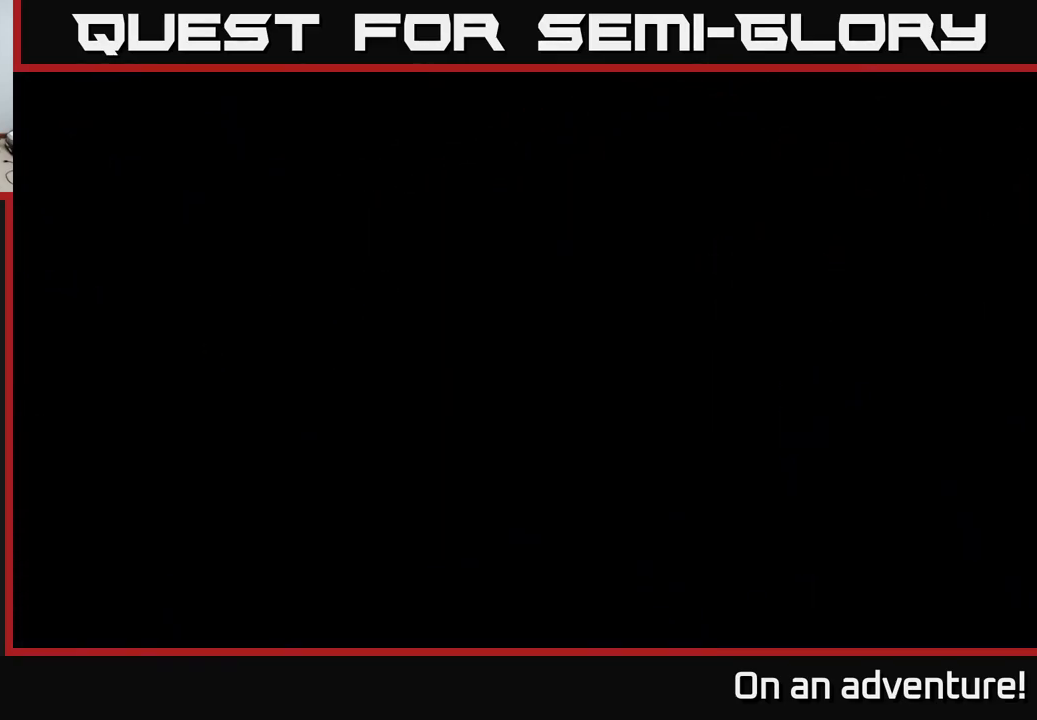
{"buttons": [], "left_stick": "down-left", "right_stick": "center", "events": []}
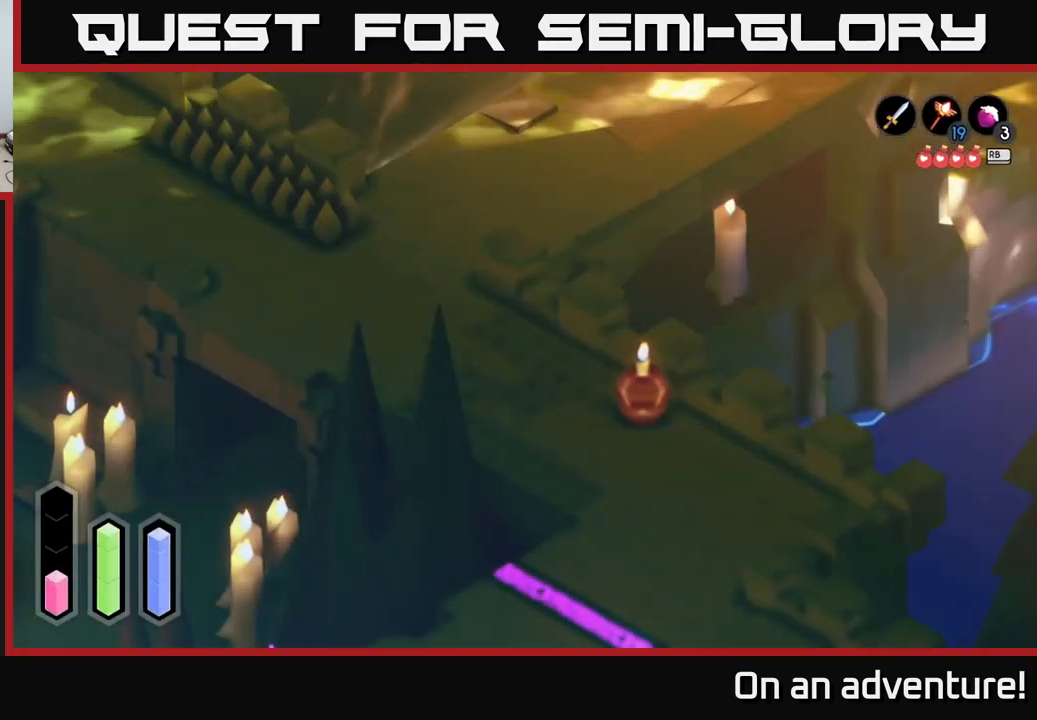
{"buttons": ["A"], "left_stick": "down-left", "right_stick": "center", "events": [[166, "A", "down"]]}
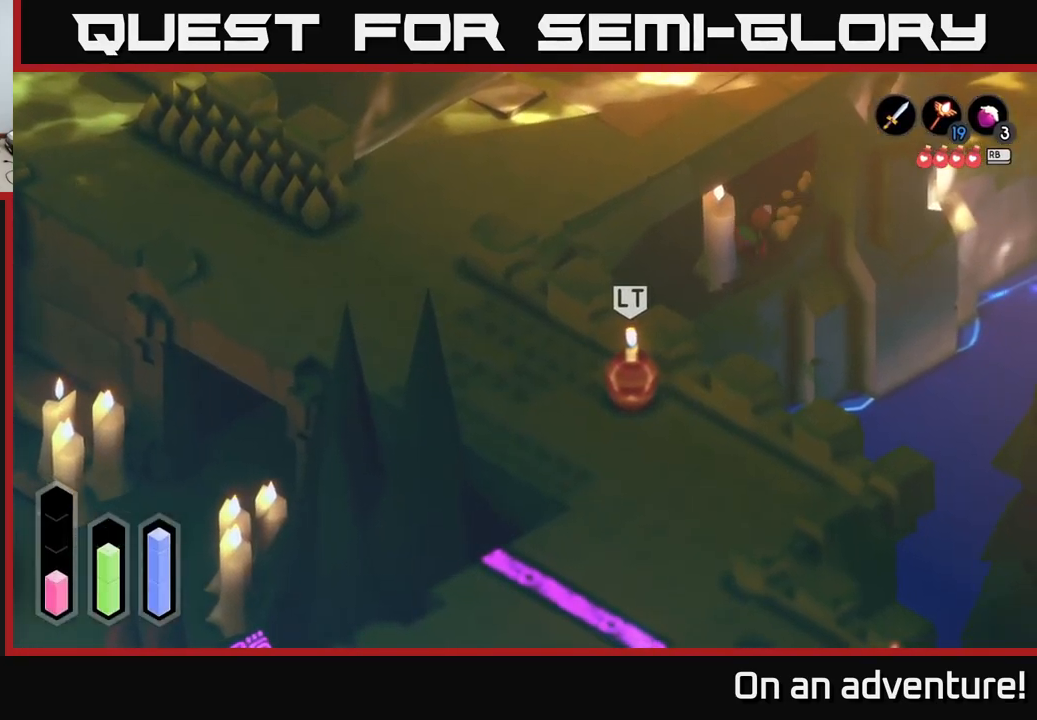
{"buttons": ["A"], "left_stick": "down-left", "right_stick": "center", "events": []}
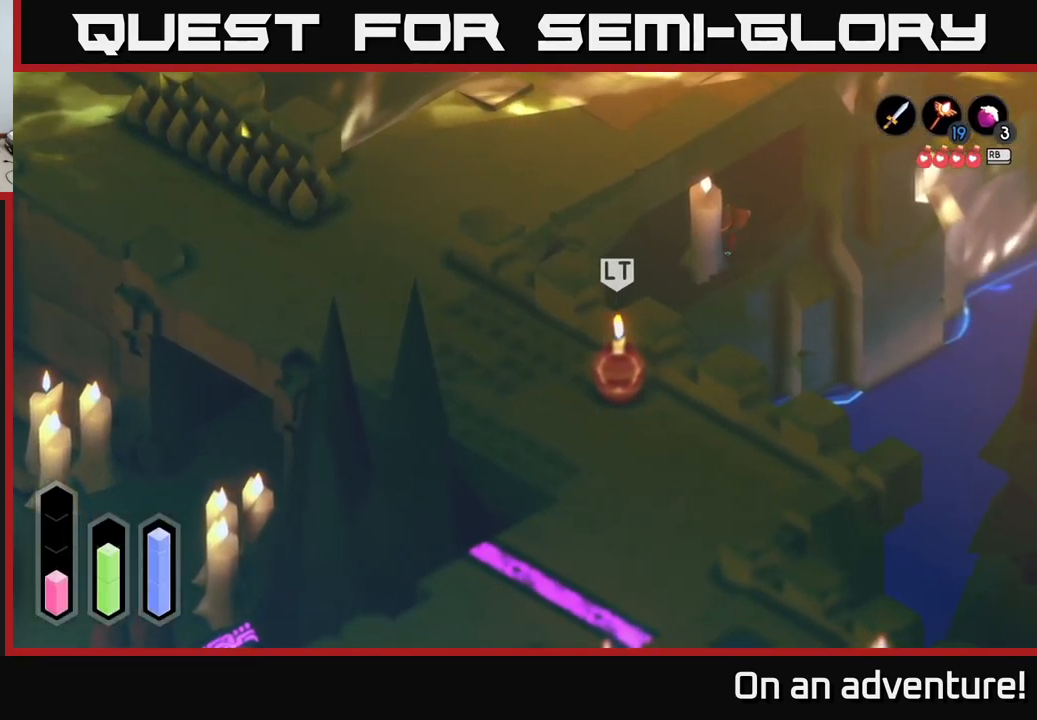
{"buttons": ["A"], "left_stick": "down-left", "right_stick": "center", "events": []}
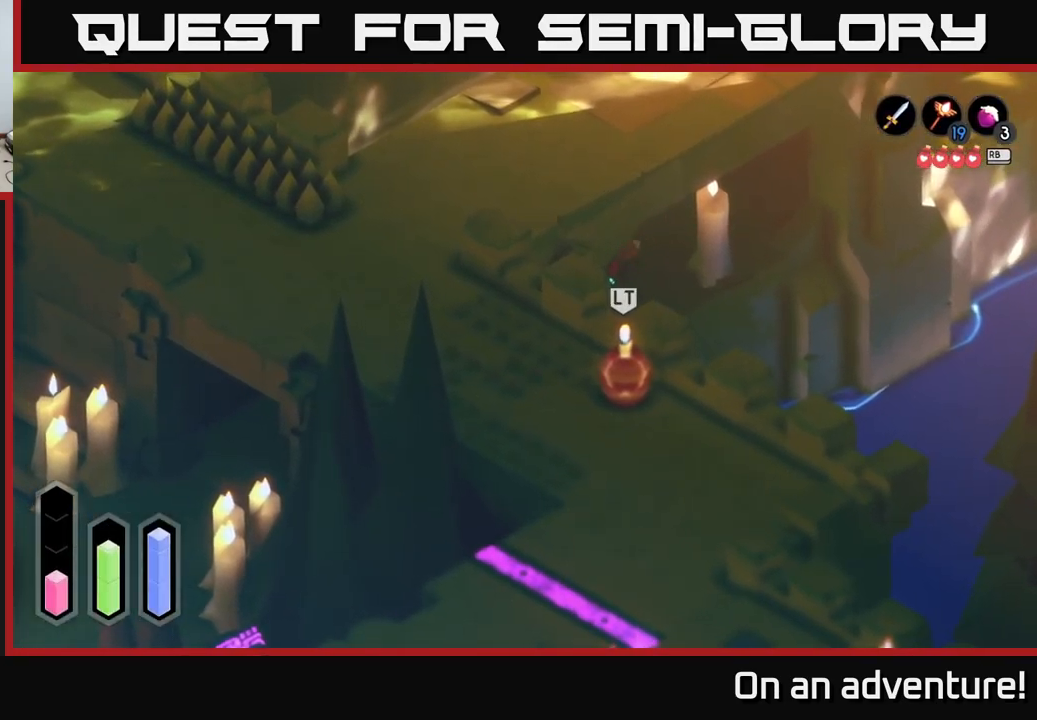
{"buttons": ["A"], "left_stick": "down-left", "right_stick": "center", "events": []}
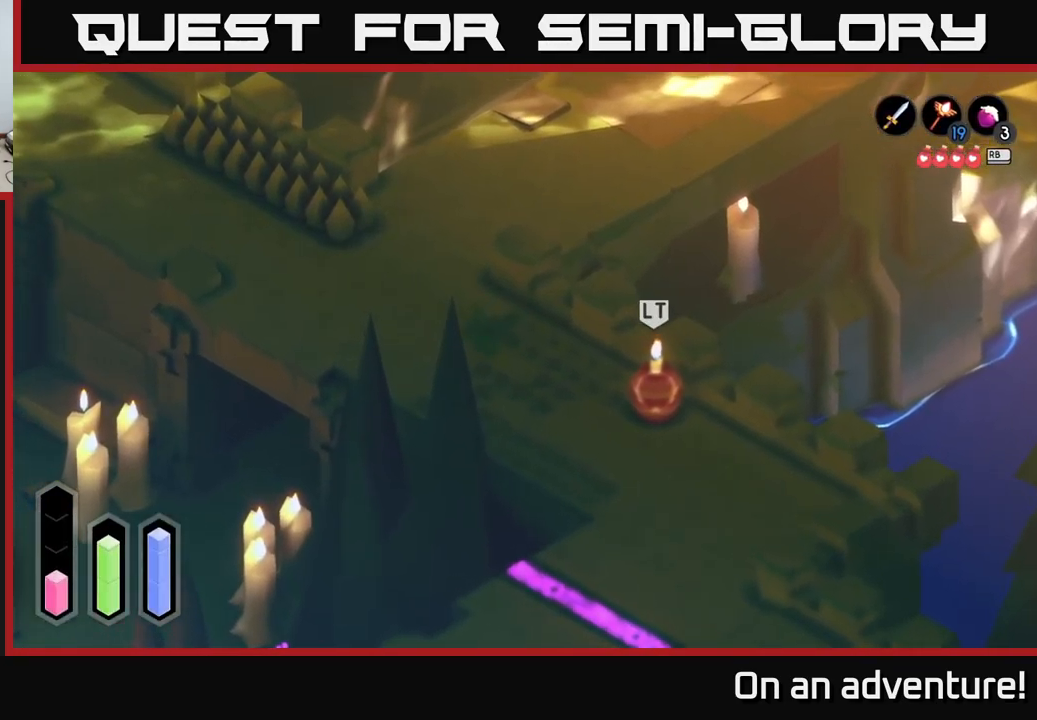
{"buttons": ["A"], "left_stick": "down-left", "right_stick": "center", "events": []}
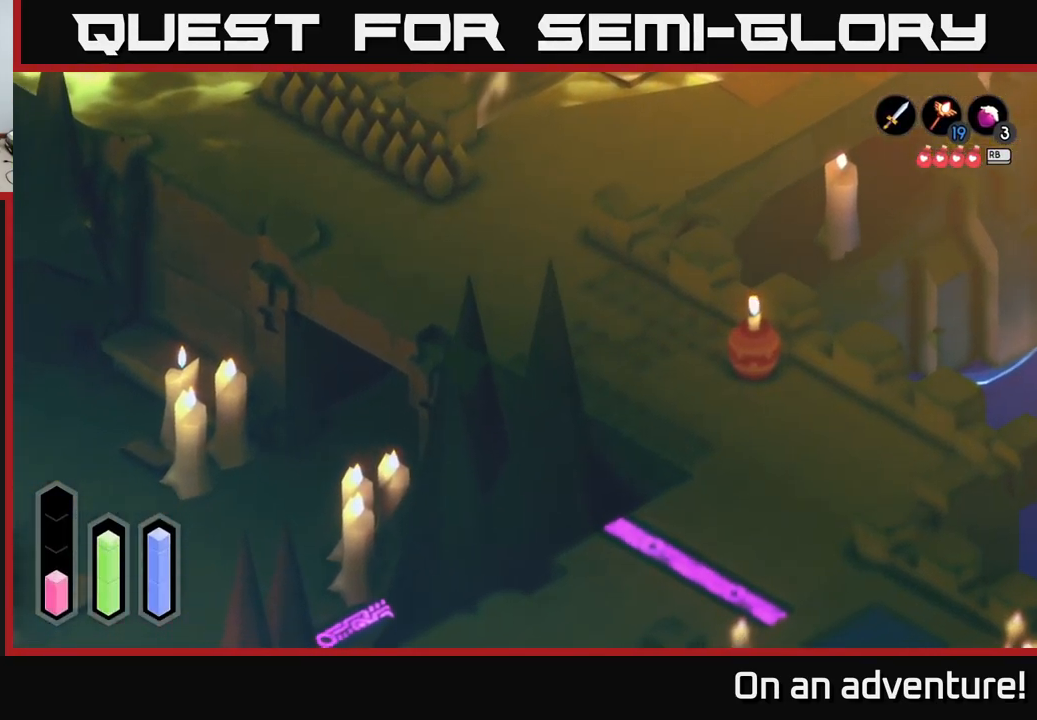
{"buttons": ["A"], "left_stick": "down-left", "right_stick": "center", "events": []}
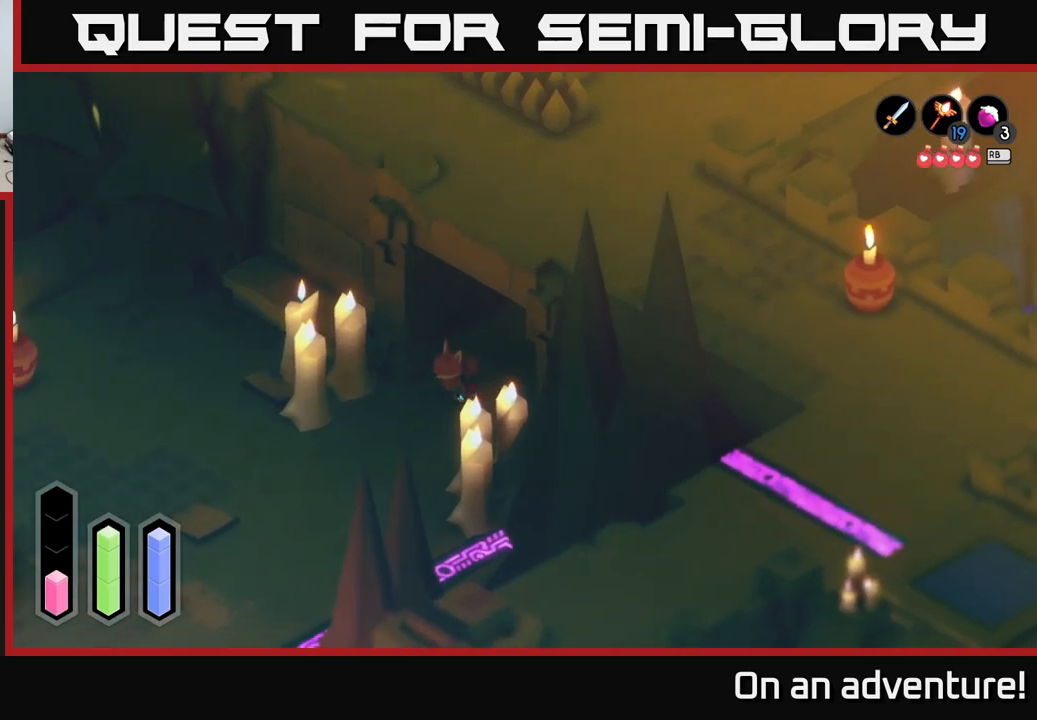
{"buttons": ["A"], "left_stick": "down-left", "right_stick": "center", "events": []}
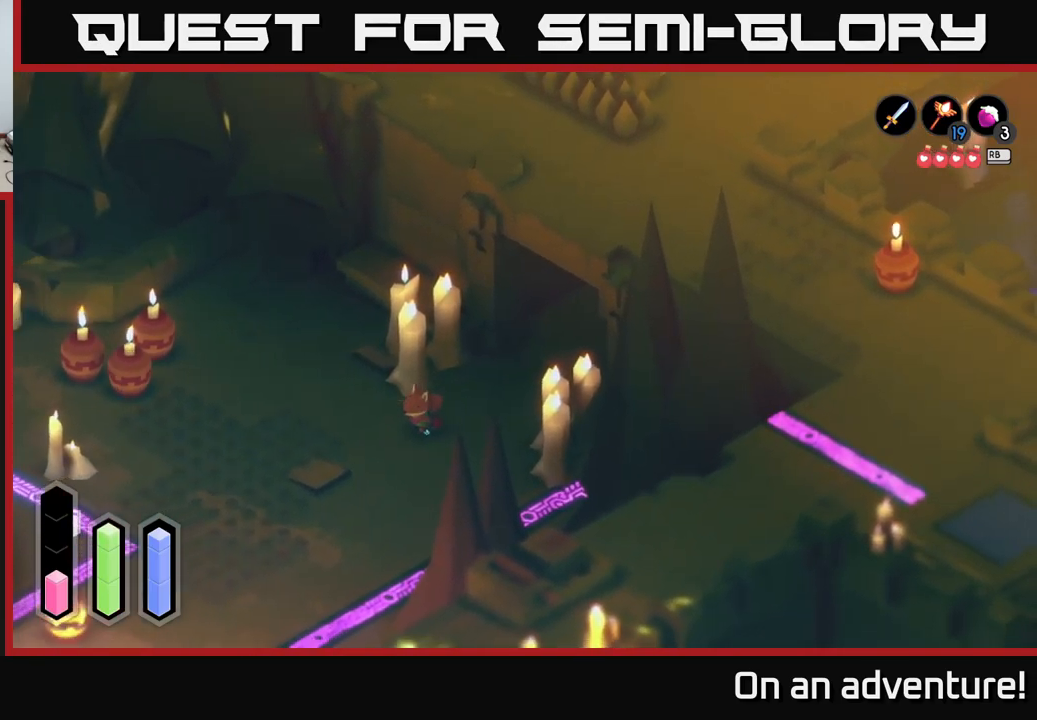
{"buttons": ["A"], "left_stick": "down-left", "right_stick": "center", "events": []}
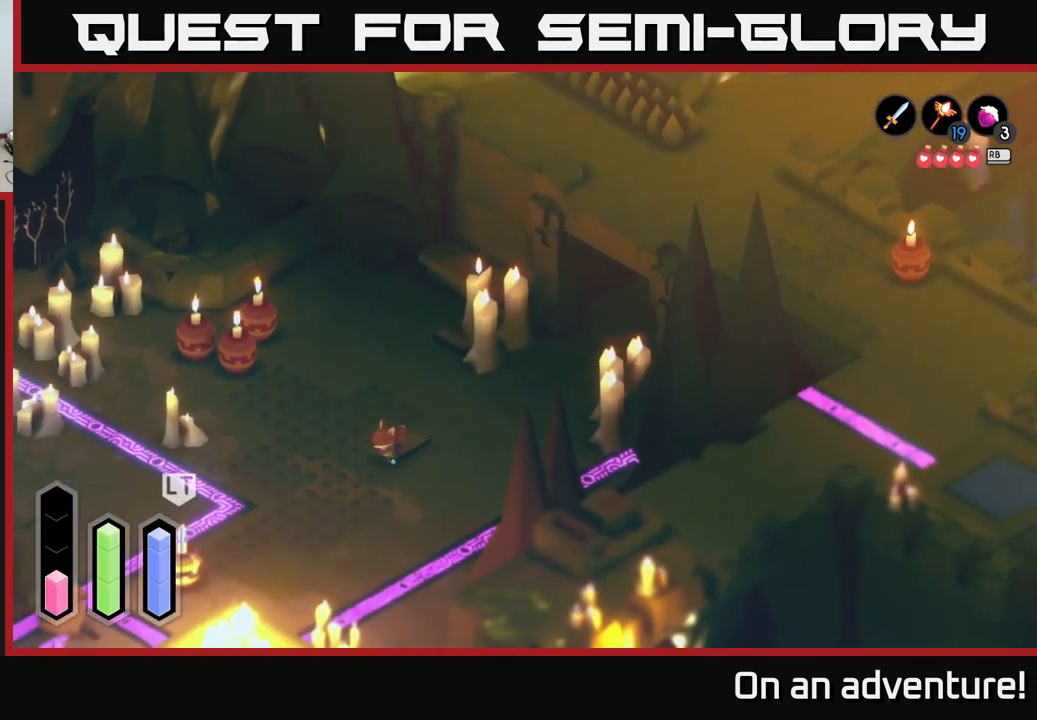
{"buttons": ["A"], "left_stick": "down-left", "right_stick": "center", "events": []}
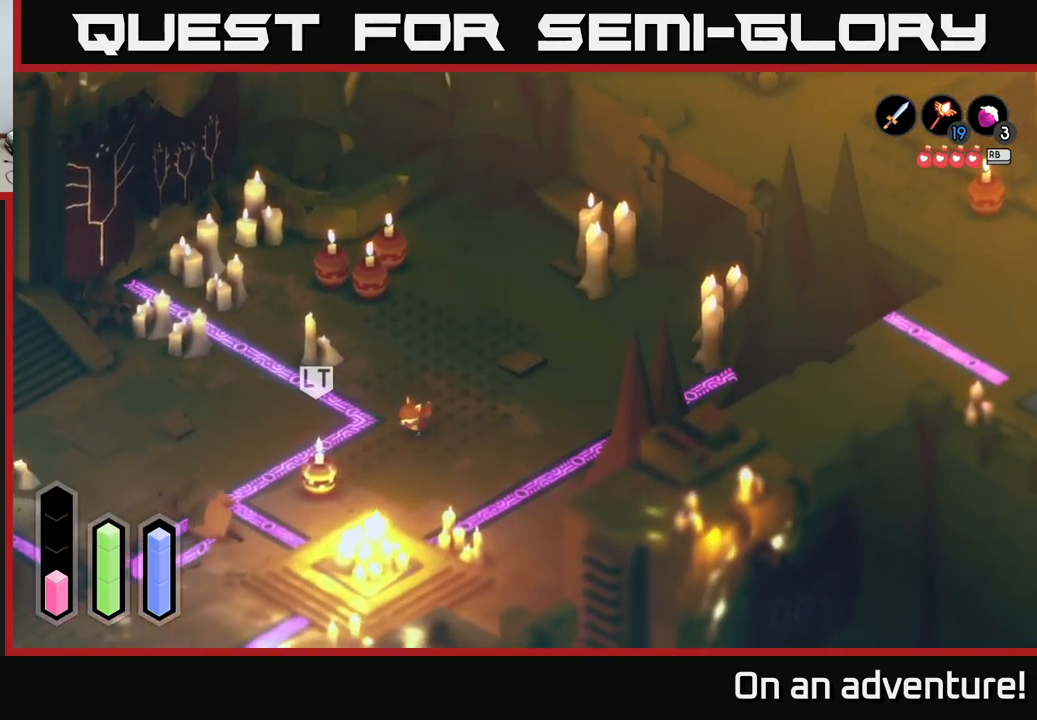
{"buttons": ["A"], "left_stick": "left", "right_stick": "center", "events": [[450, "left_stick", "left"]]}
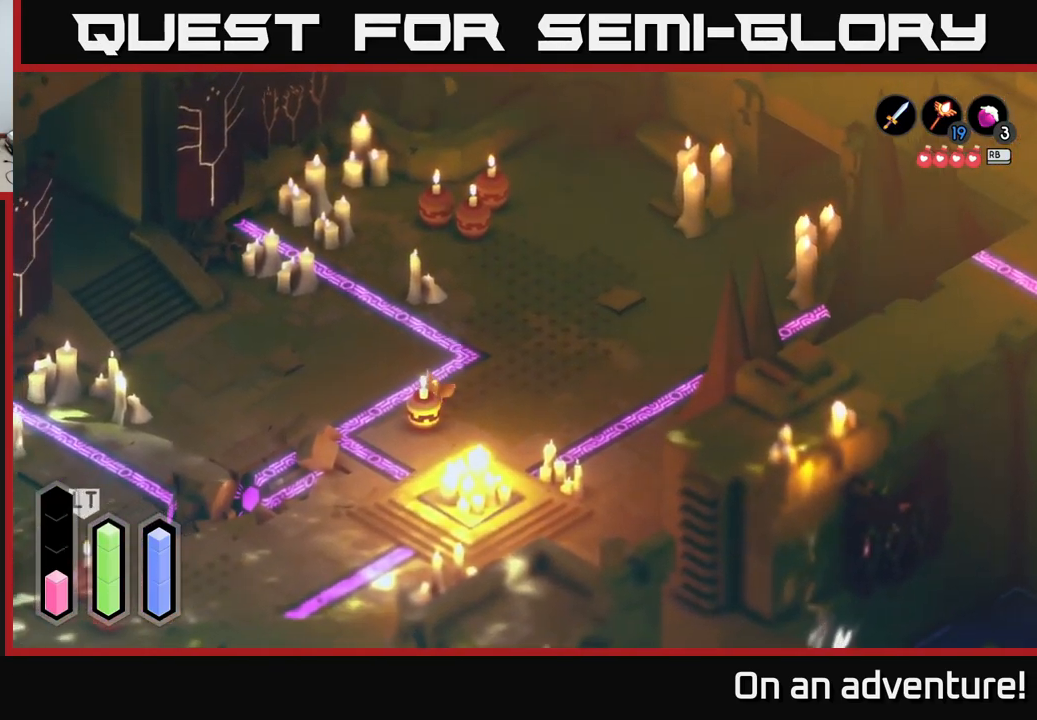
{"buttons": ["A"], "left_stick": "up-left", "right_stick": "center", "events": [[183, "left_stick", "up-left"]]}
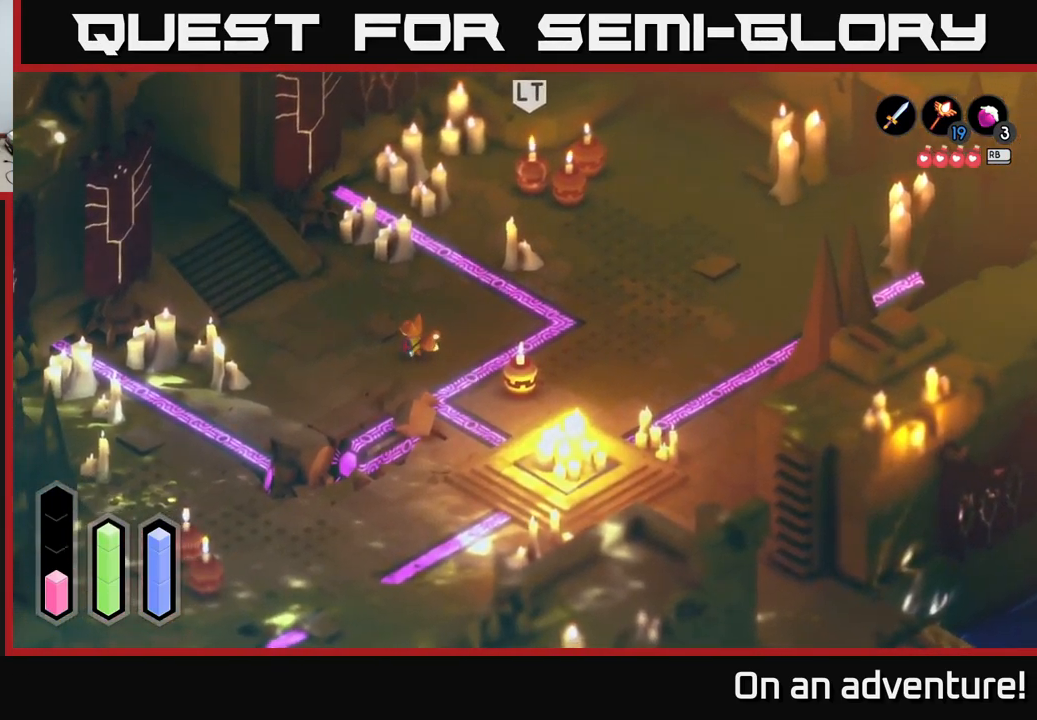
{"buttons": ["A"], "left_stick": "up-left", "right_stick": "center", "events": []}
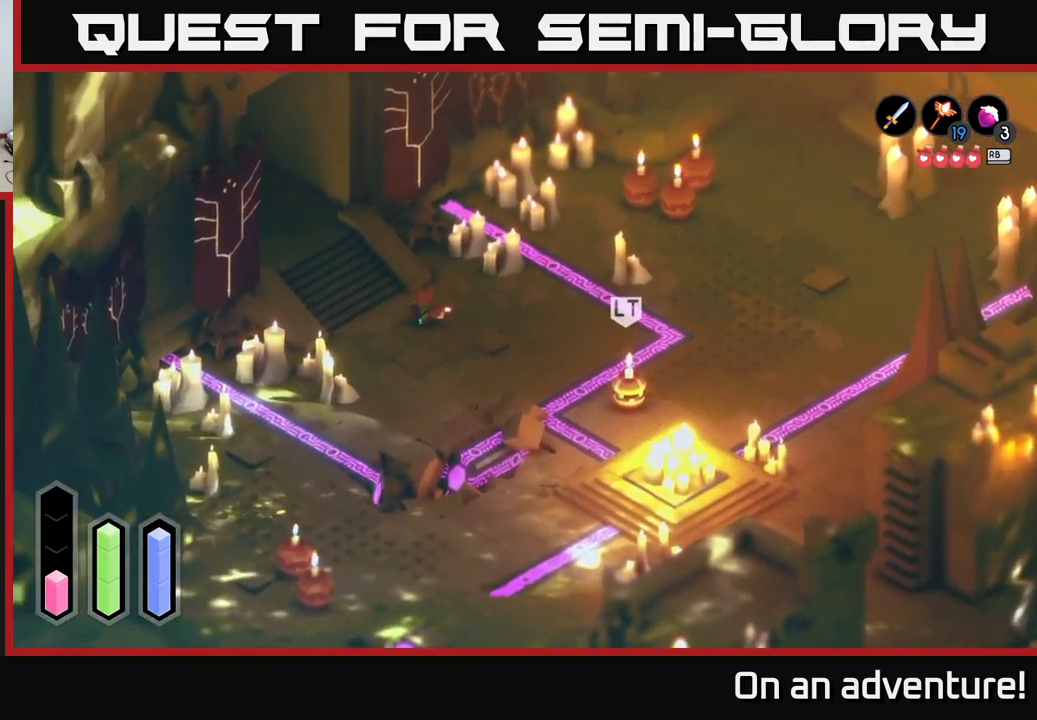
{"buttons": ["A"], "left_stick": "up-left", "right_stick": "center", "events": []}
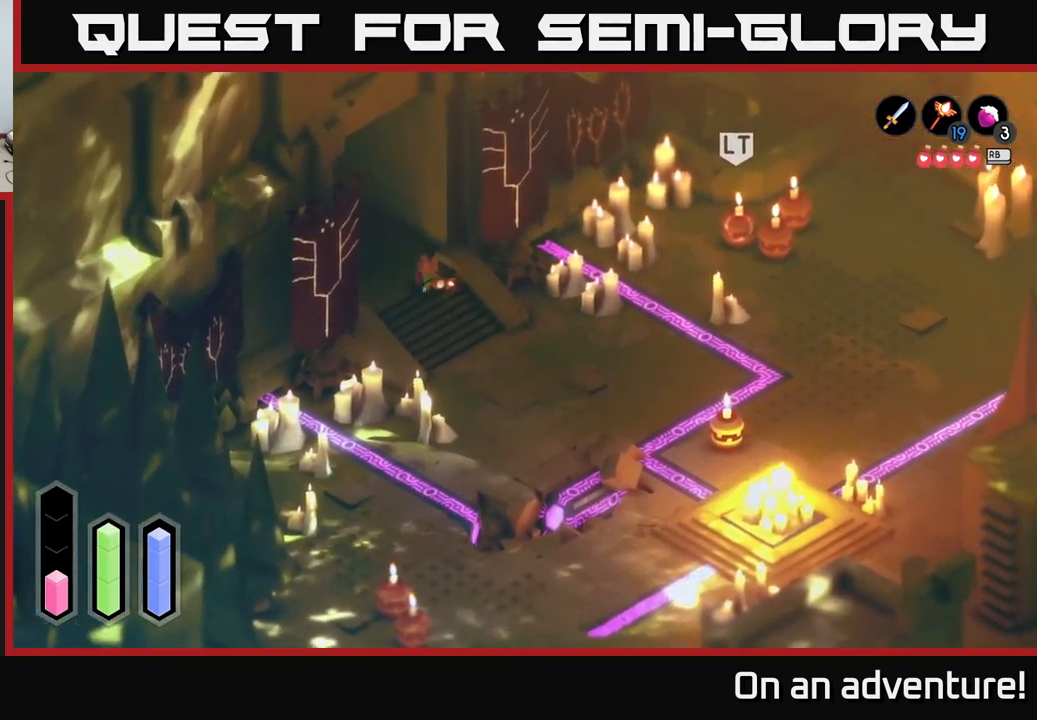
{"buttons": ["A"], "left_stick": "up-left", "right_stick": "center", "events": []}